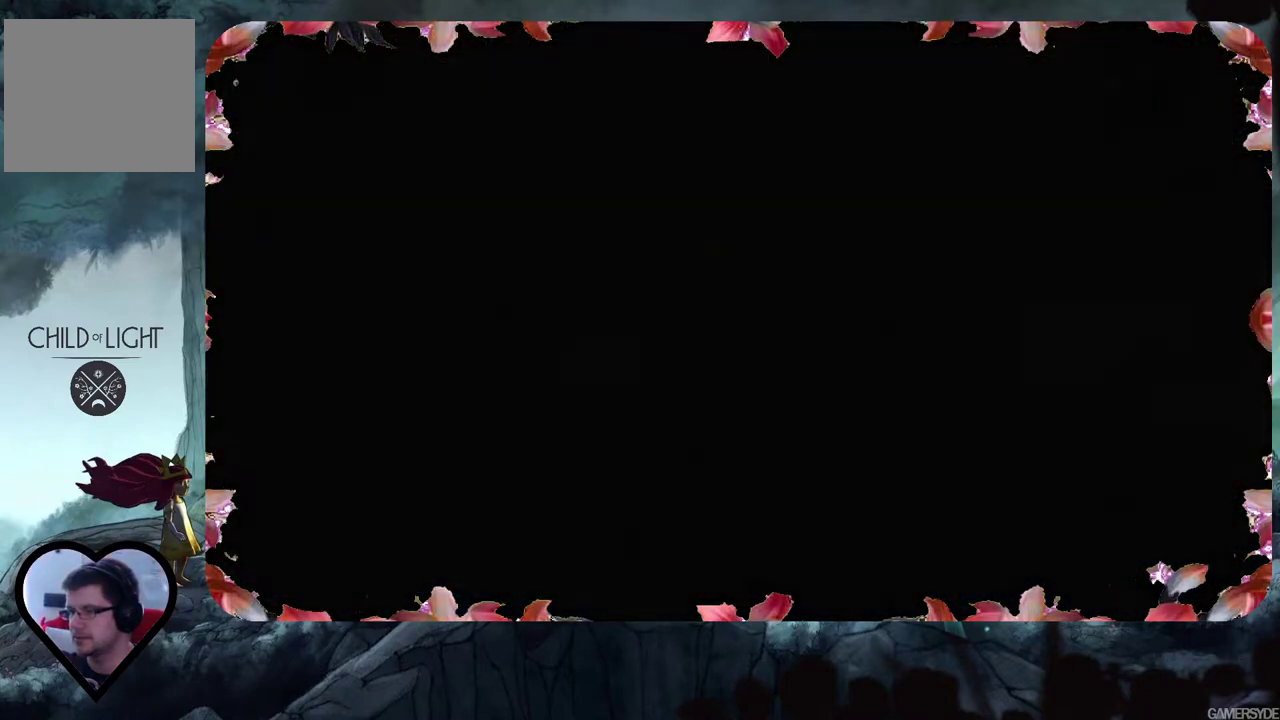
Gameplay with a controller (Xbox layout); each line is a JSON object with the inputs held at the frame after it. "events" lists button and stick changes between this image and that frame as [ms after this image, input, new state], when the widget could be followed in between. Not read: L3 R3.
{"buttons": [], "left_stick": "center", "right_stick": "center", "events": []}
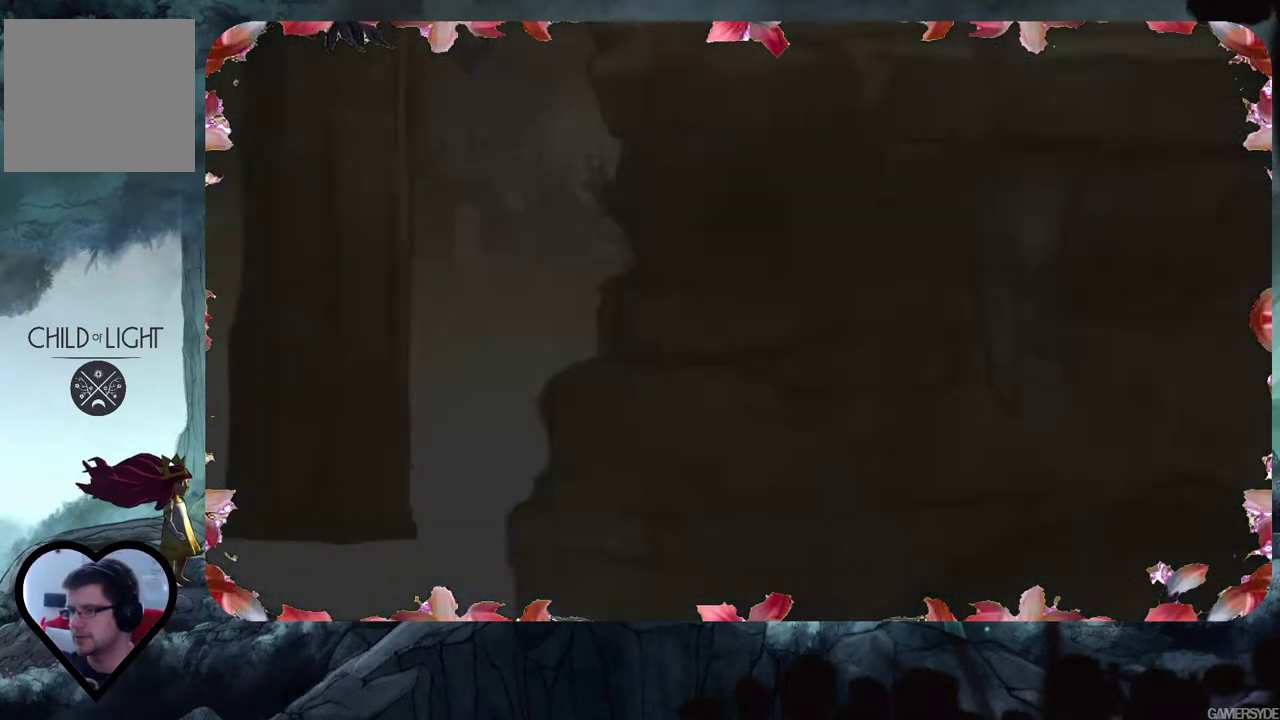
{"buttons": [], "left_stick": "center", "right_stick": "center", "events": []}
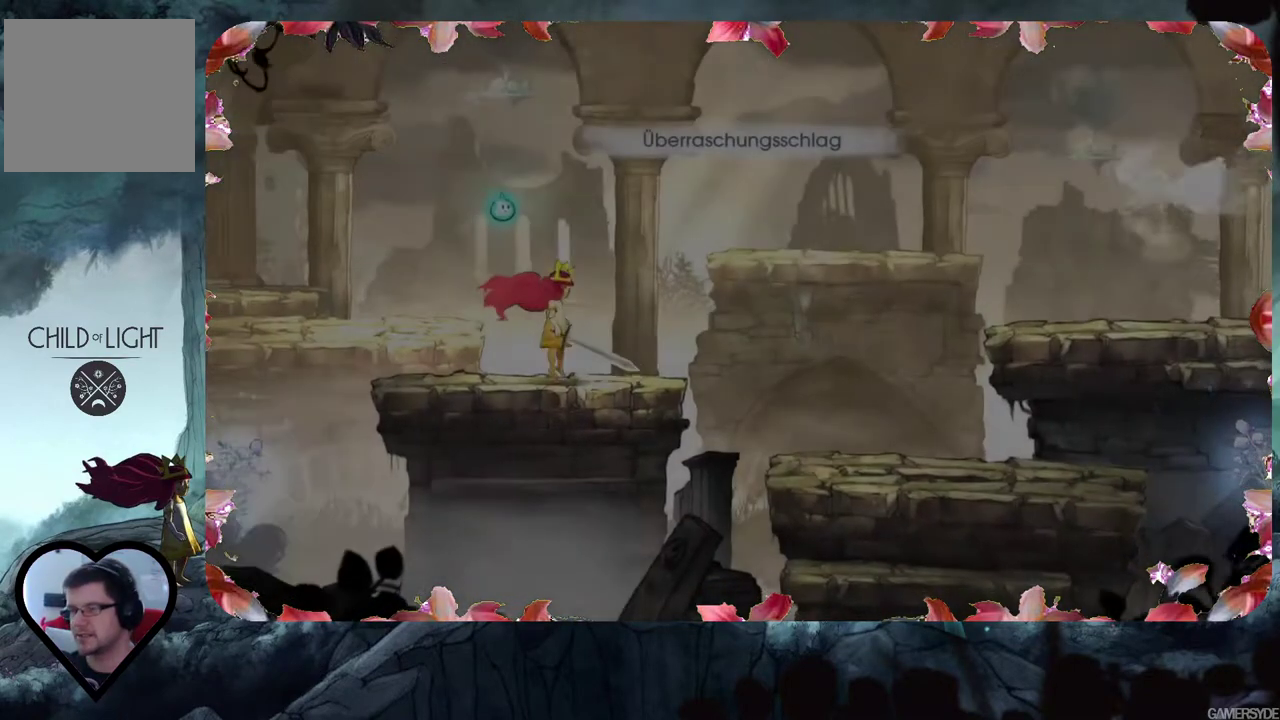
{"buttons": [], "left_stick": "center", "right_stick": "center", "events": []}
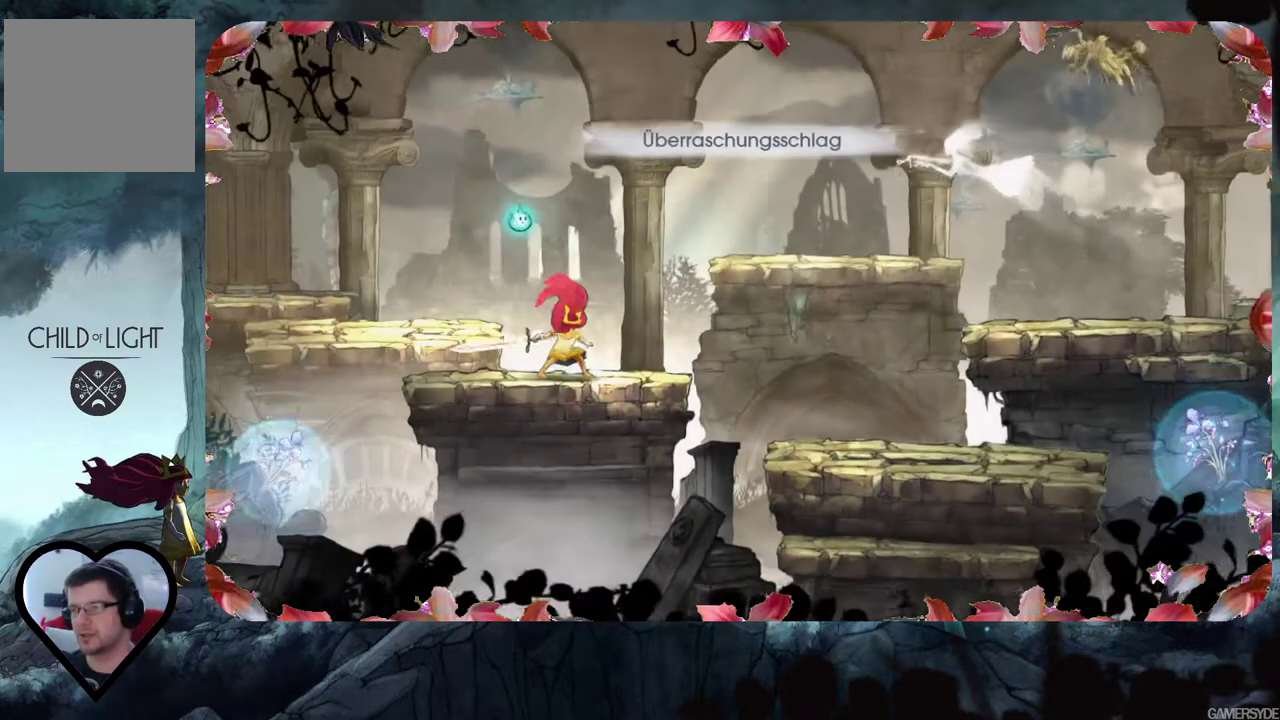
{"buttons": [], "left_stick": "center", "right_stick": "right", "events": [[183, "right_stick", "right"]]}
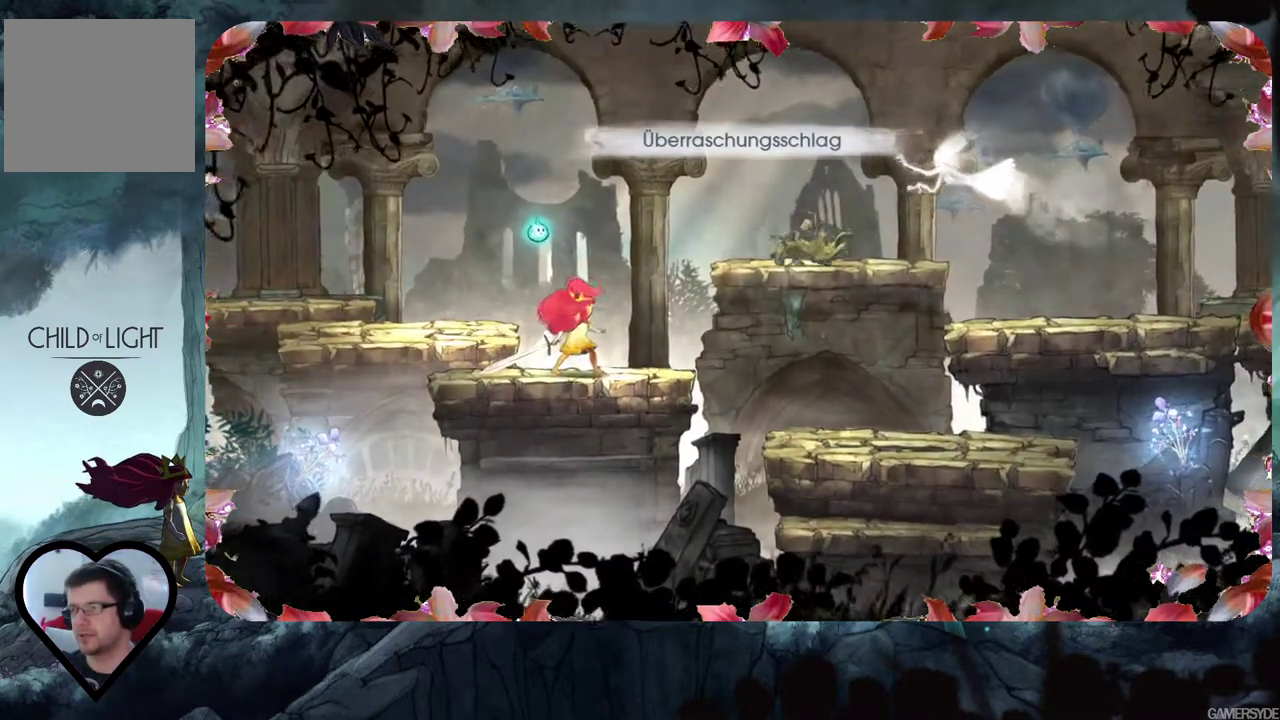
{"buttons": [], "left_stick": "center", "right_stick": "right", "events": []}
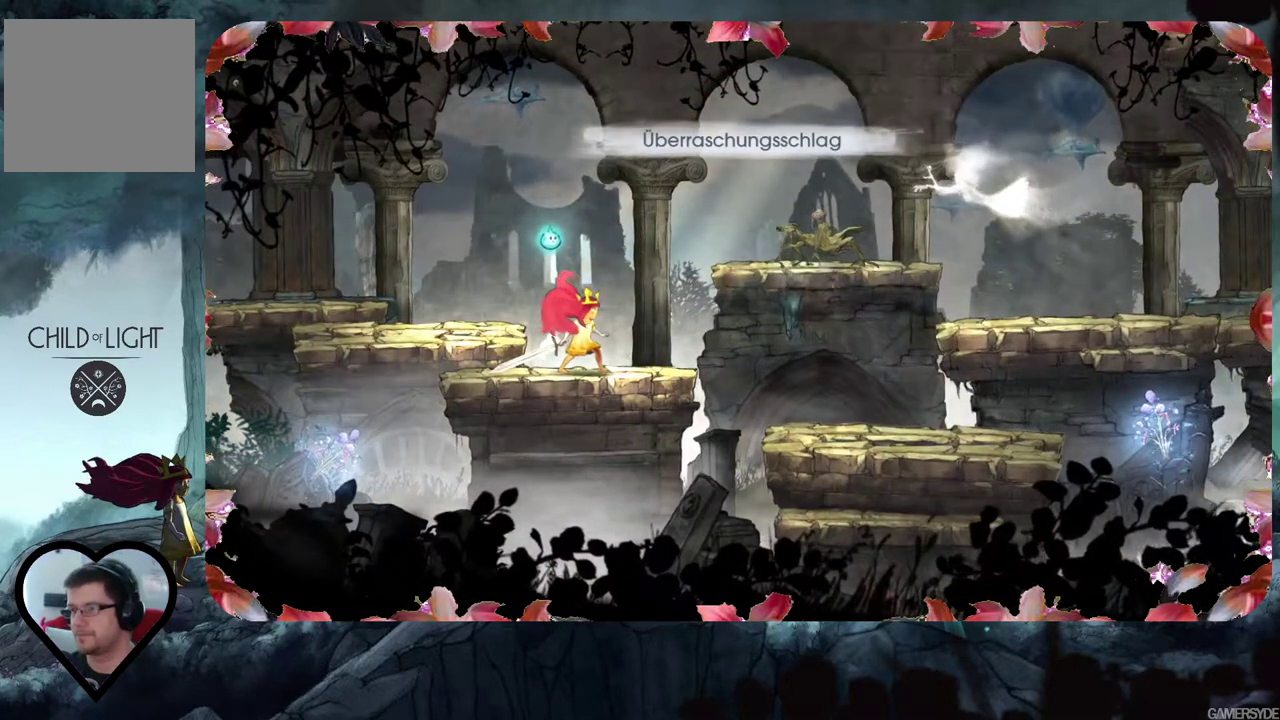
{"buttons": [], "left_stick": "center", "right_stick": "right", "events": []}
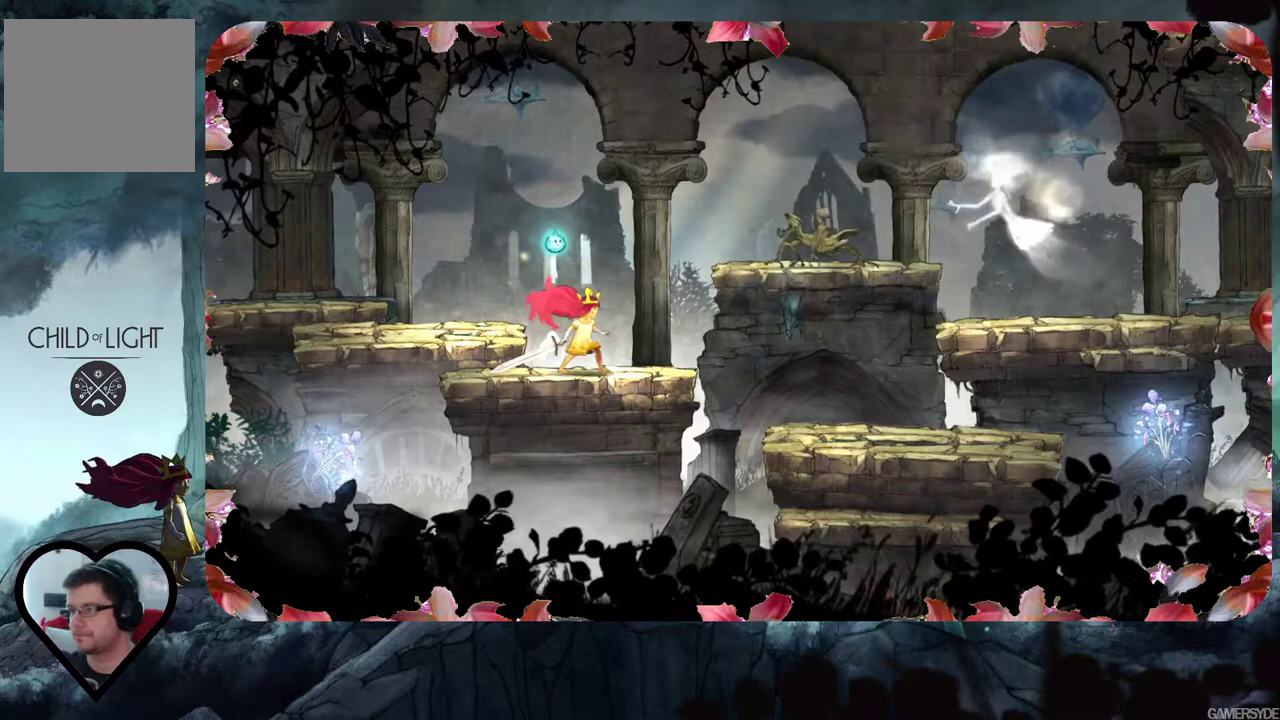
{"buttons": [], "left_stick": "center", "right_stick": "right", "events": []}
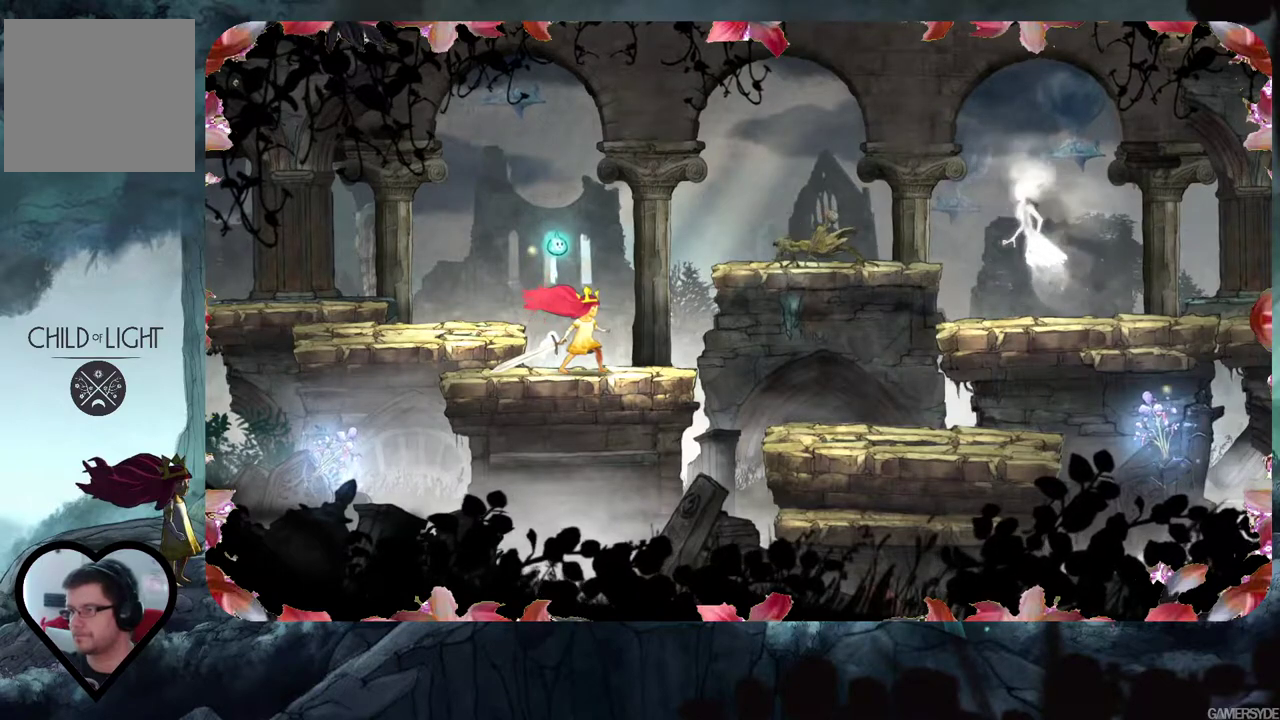
{"buttons": [], "left_stick": "center", "right_stick": "right", "events": []}
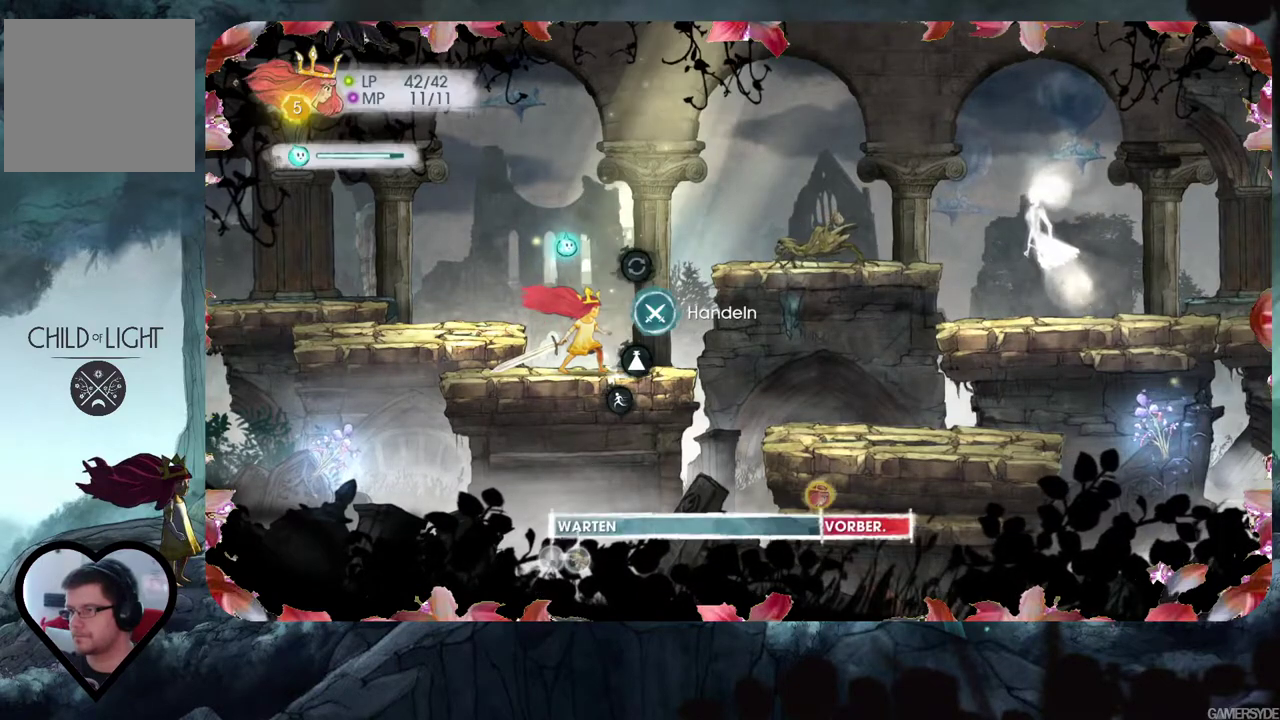
{"buttons": [], "left_stick": "center", "right_stick": "right", "events": []}
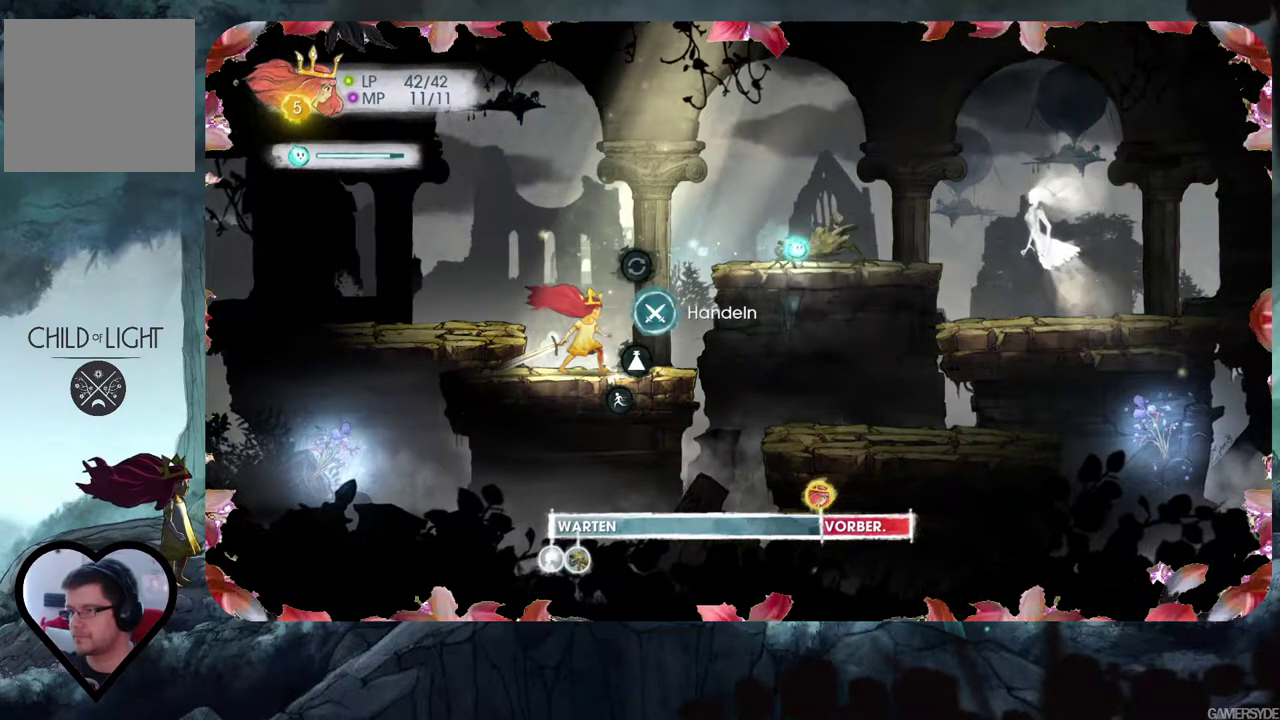
{"buttons": [], "left_stick": "center", "right_stick": "right", "events": [[150, "right_stick", "center"], [317, "right_stick", "right"]]}
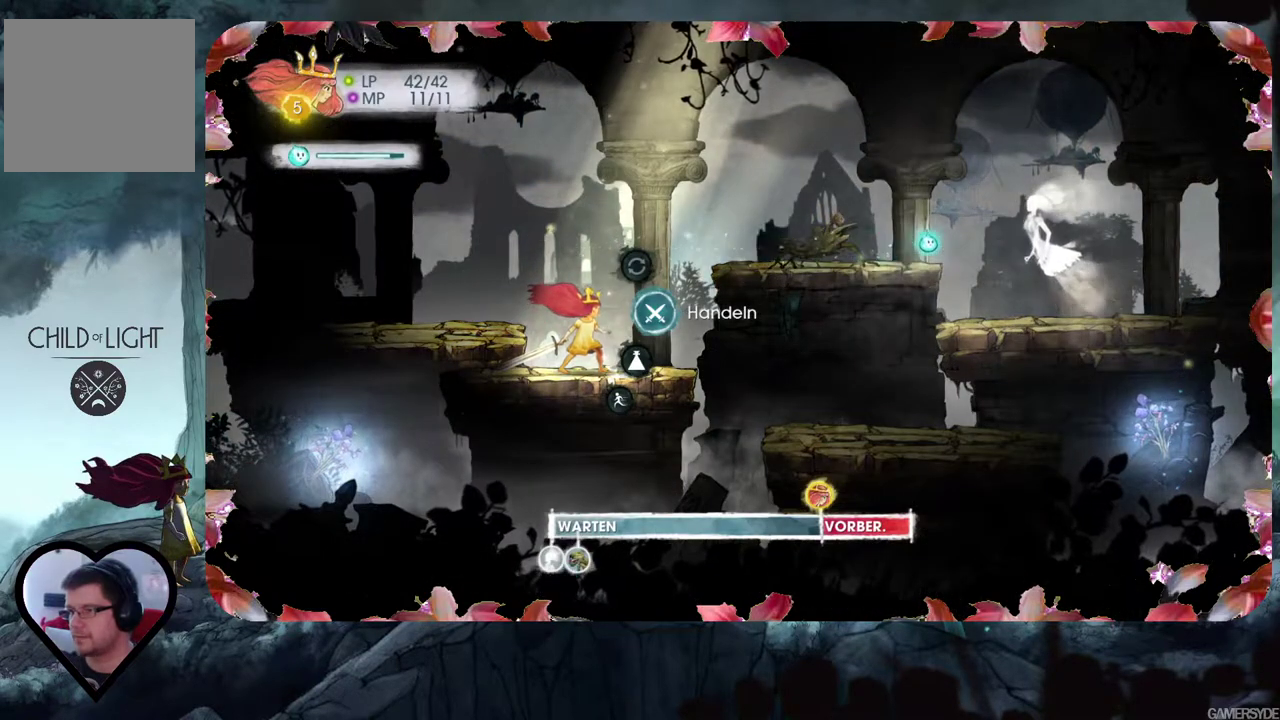
{"buttons": [], "left_stick": "center", "right_stick": "center", "events": [[100, "right_stick", "center"], [250, "A", "down"], [333, "A", "up"]]}
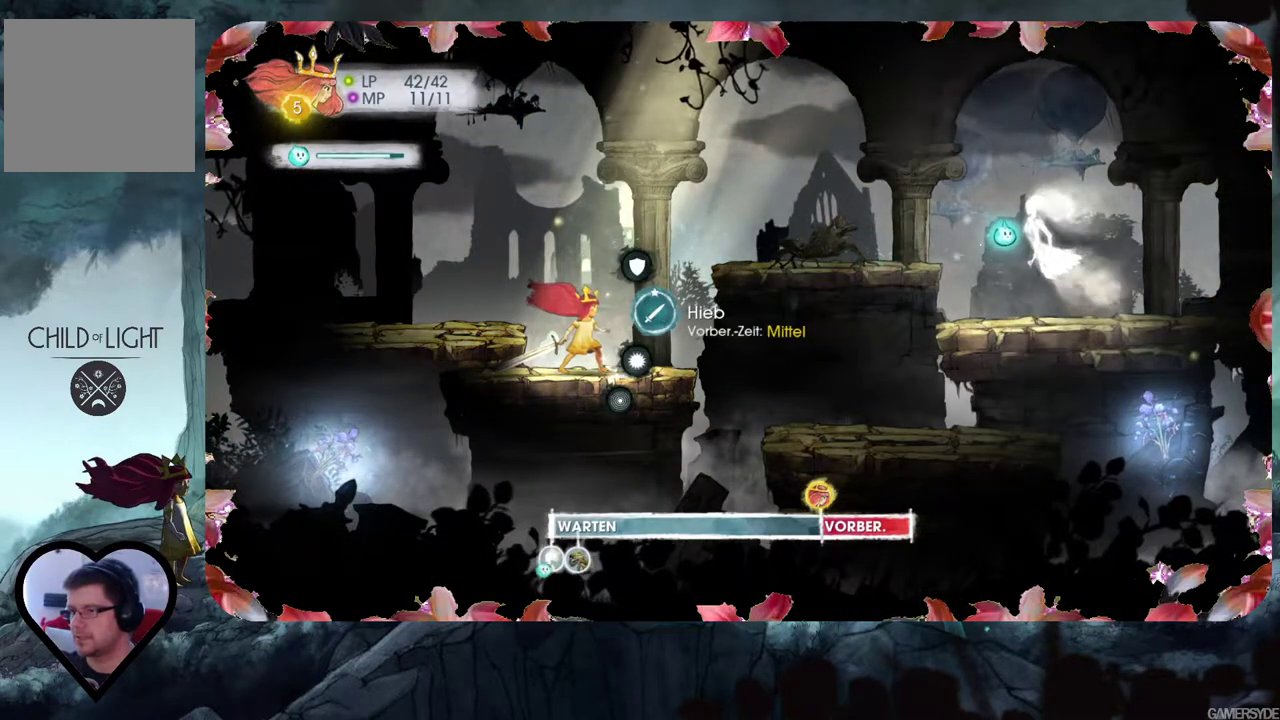
{"buttons": [], "left_stick": "center", "right_stick": "center", "events": [[350, "A", "down"], [467, "A", "up"]]}
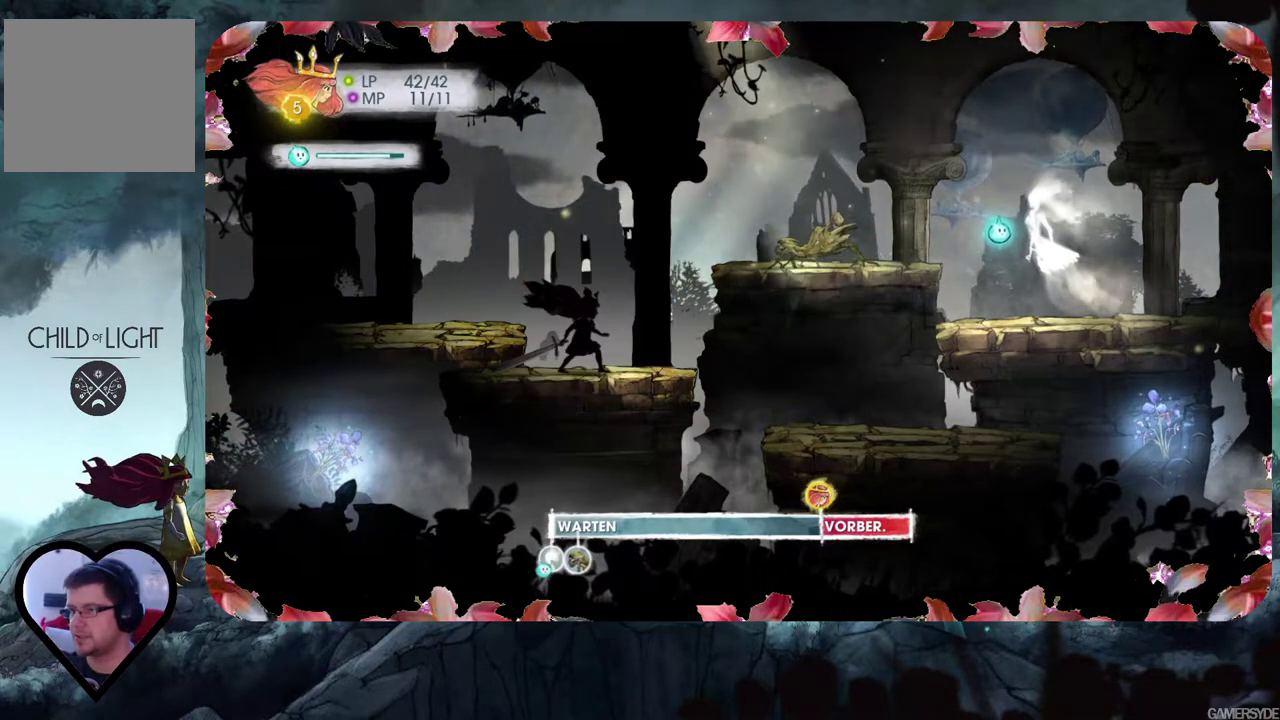
{"buttons": ["A"], "left_stick": "center", "right_stick": "center", "events": [[433, "A", "down"]]}
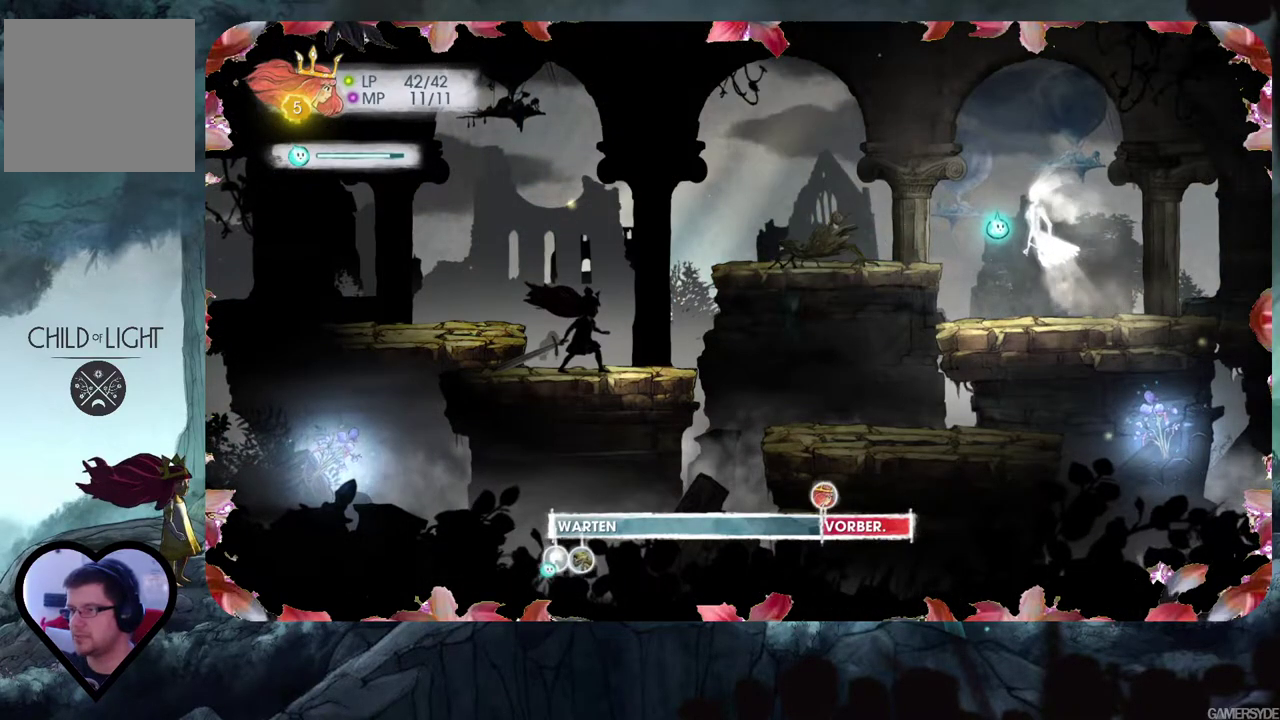
{"buttons": ["L2"], "left_stick": "center", "right_stick": "center", "events": [[67, "A", "up"], [383, "L2", "down"]]}
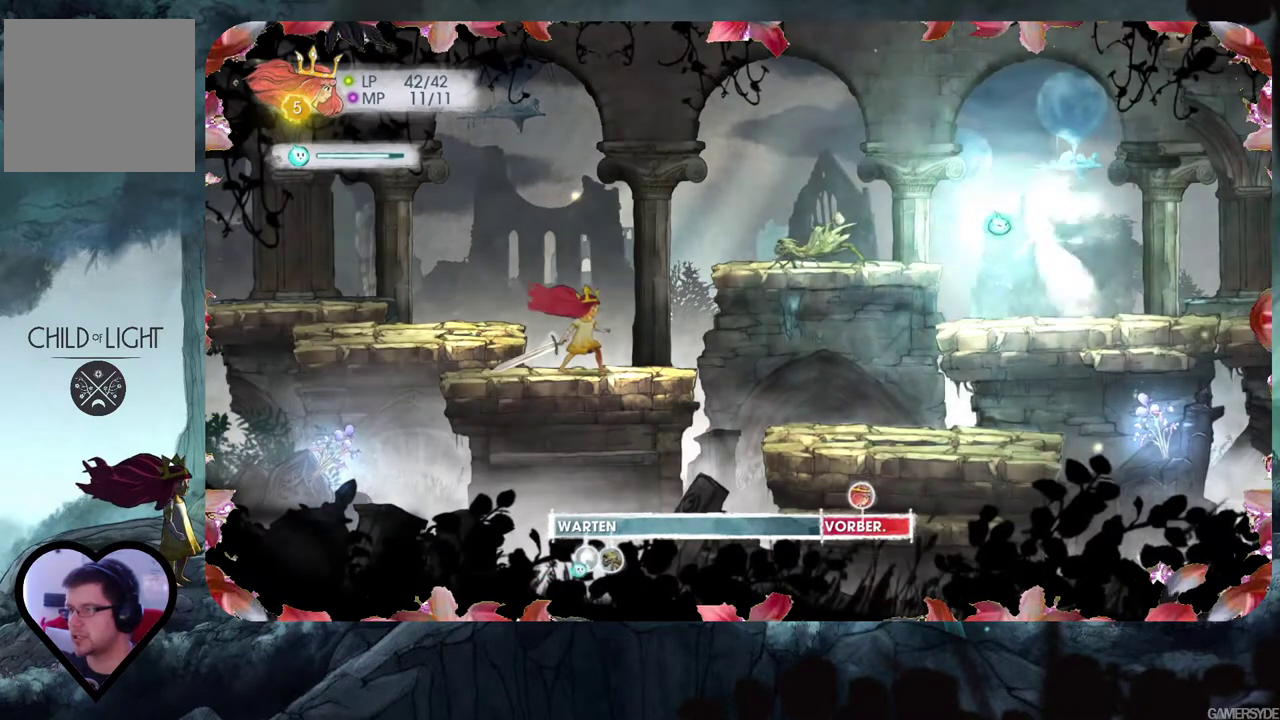
{"buttons": ["L2"], "left_stick": "center", "right_stick": "center", "events": []}
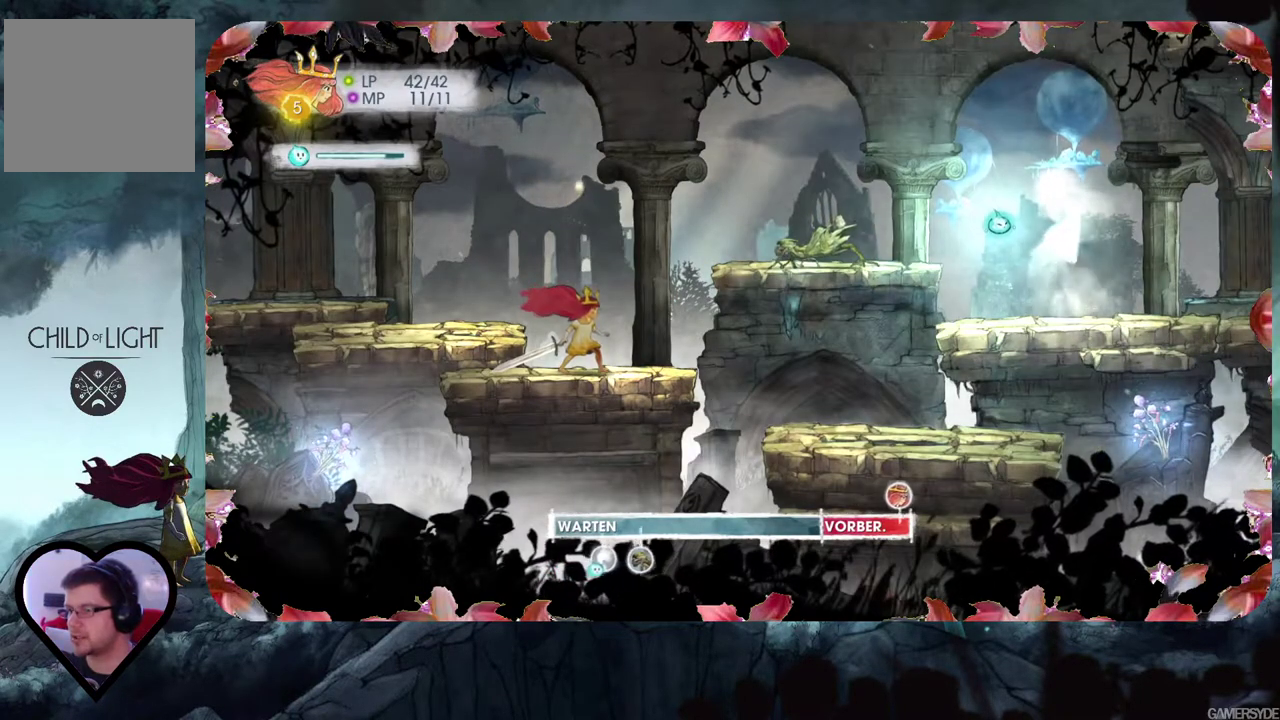
{"buttons": ["L2"], "left_stick": "center", "right_stick": "center", "events": []}
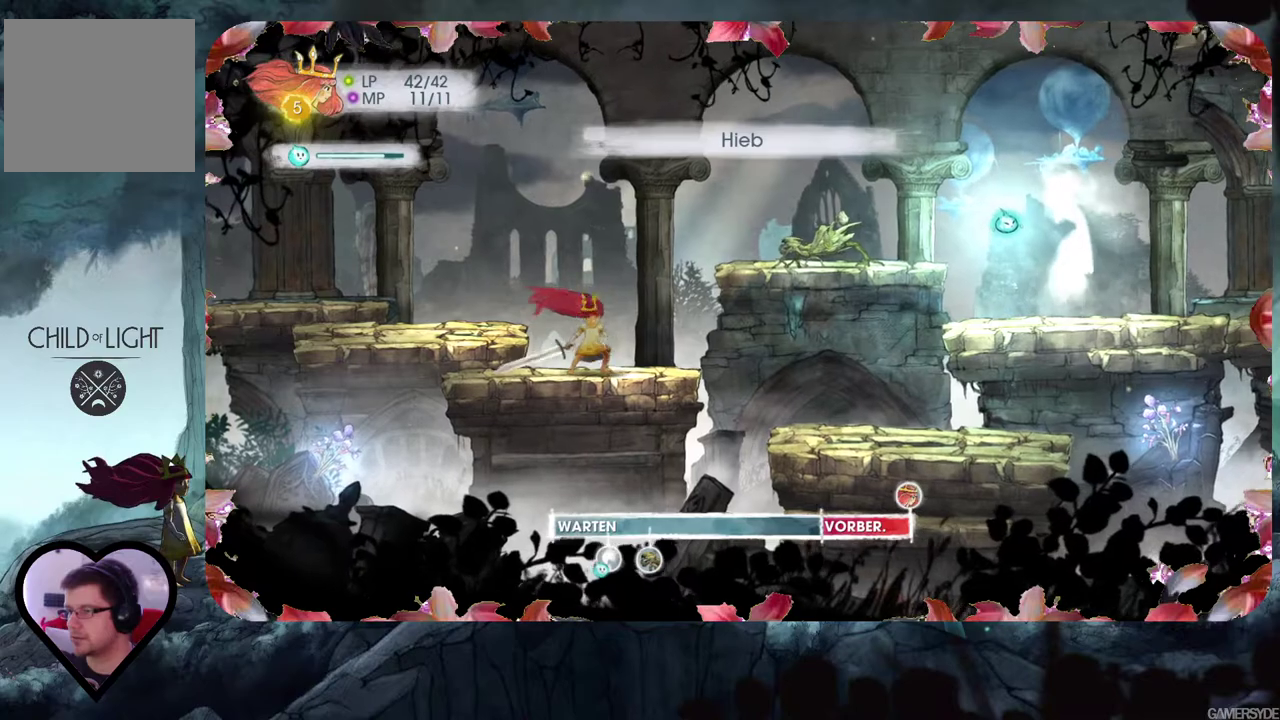
{"buttons": ["L2"], "left_stick": "center", "right_stick": "center", "events": []}
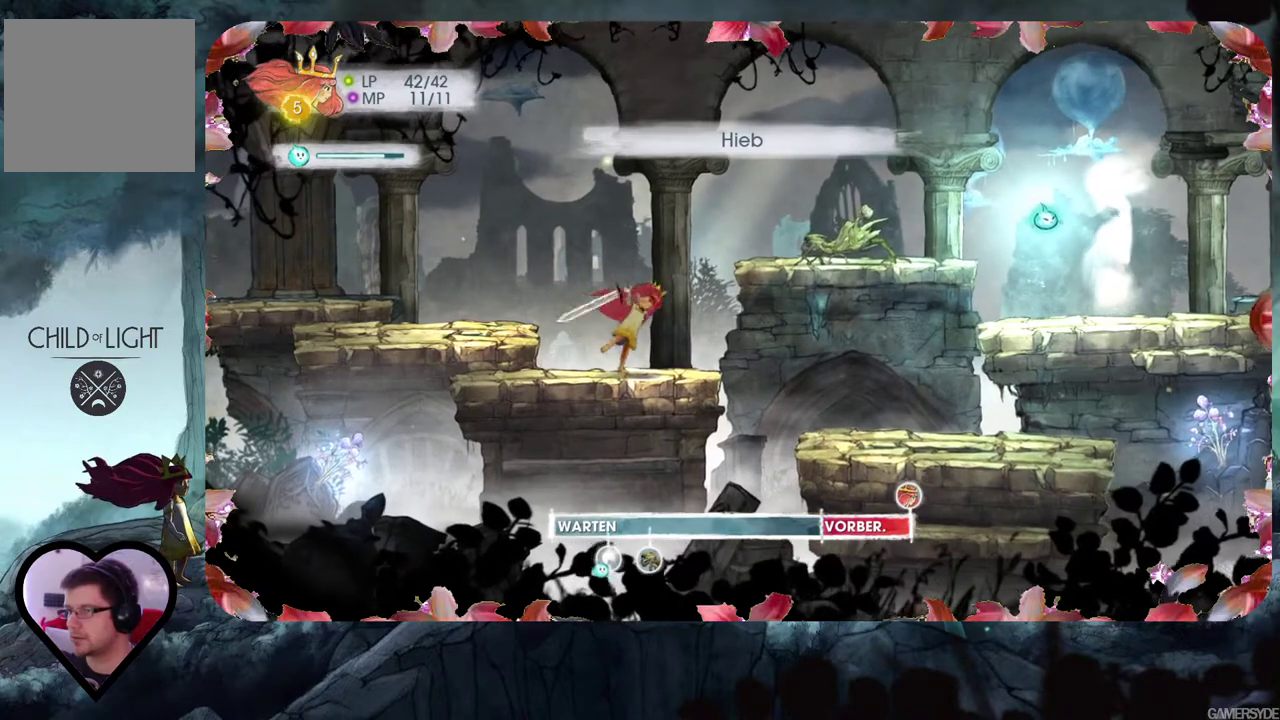
{"buttons": [], "left_stick": "center", "right_stick": "center", "events": [[83, "L2", "up"]]}
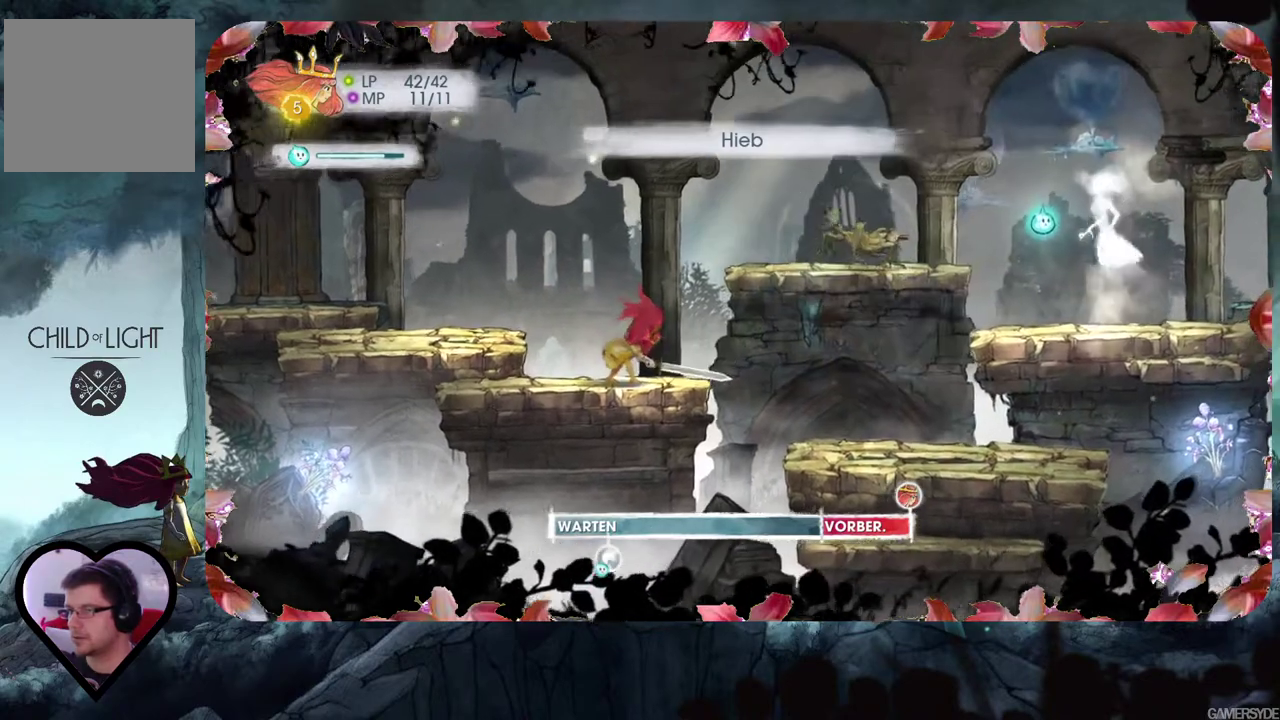
{"buttons": [], "left_stick": "center", "right_stick": "center", "events": []}
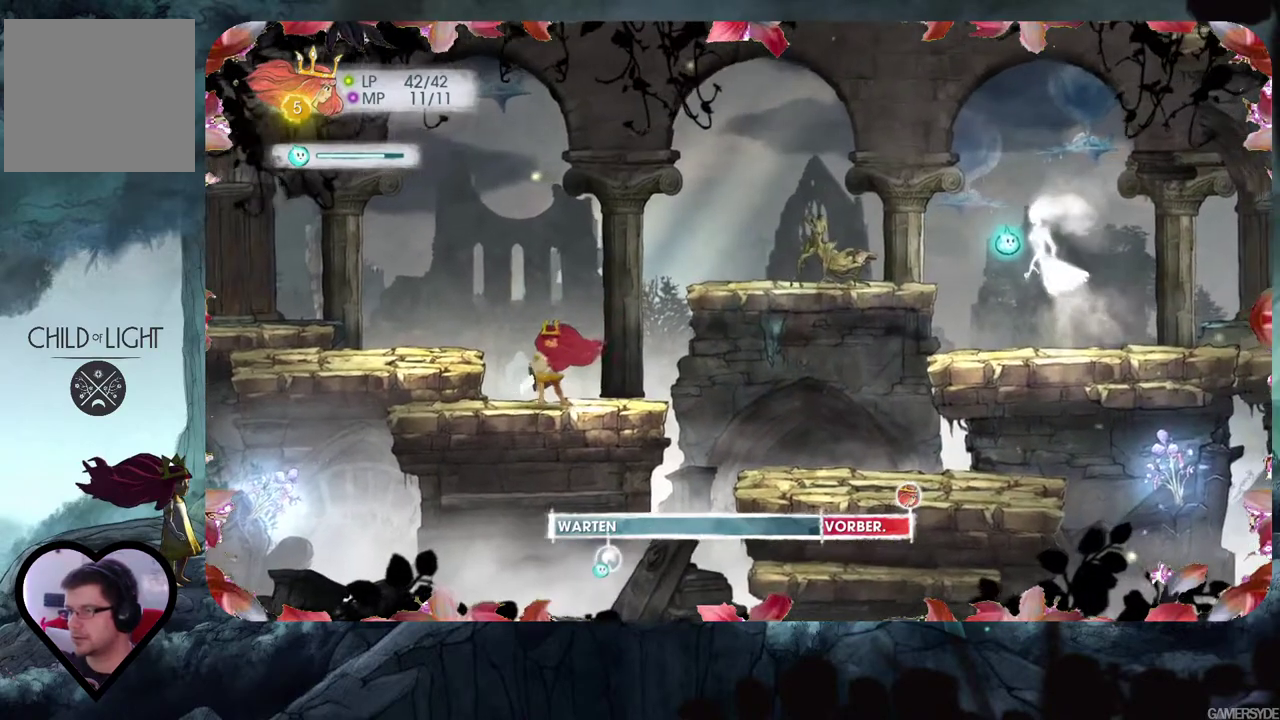
{"buttons": [], "left_stick": "center", "right_stick": "center", "events": []}
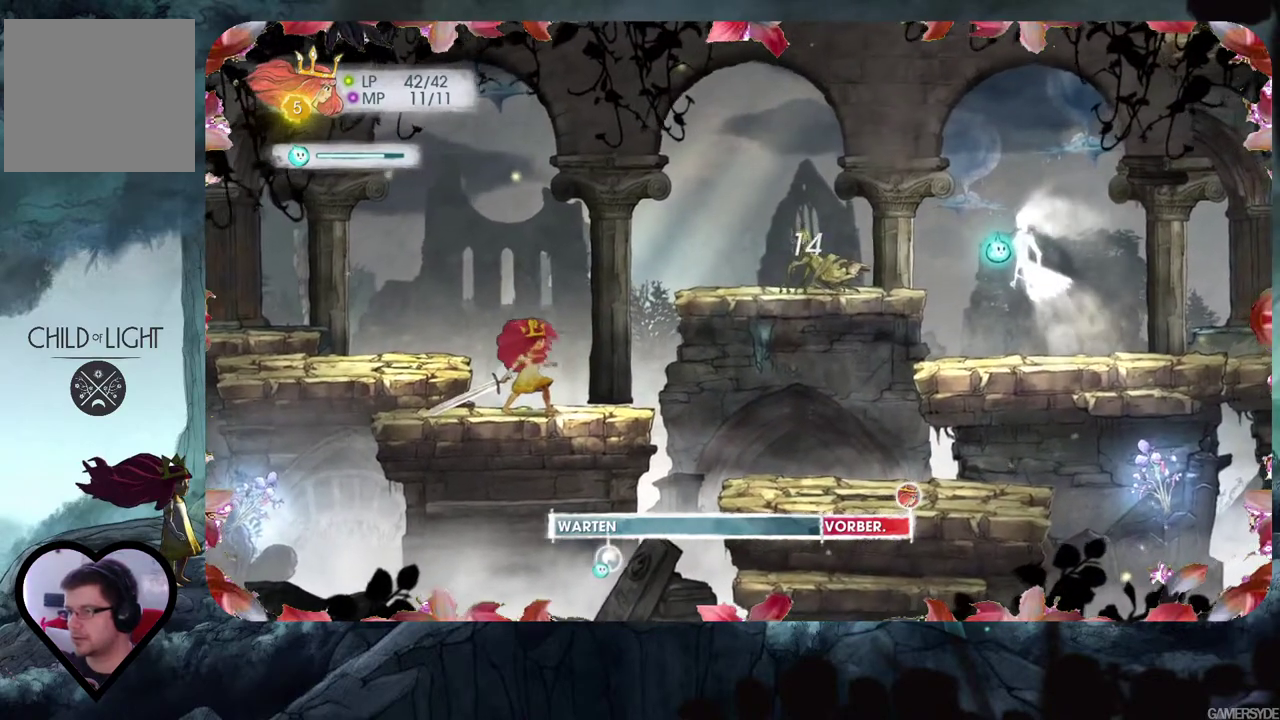
{"buttons": [], "left_stick": "center", "right_stick": "center", "events": []}
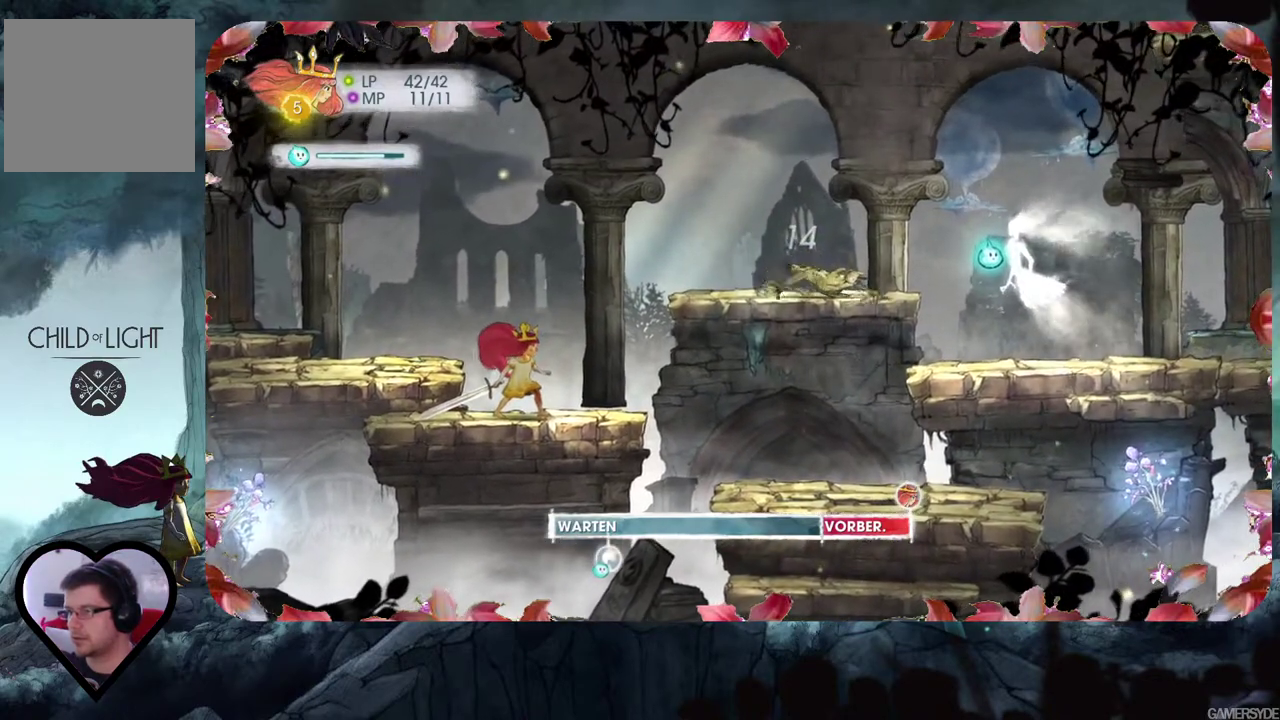
{"buttons": ["L2"], "left_stick": "center", "right_stick": "center", "events": [[17, "L2", "down"]]}
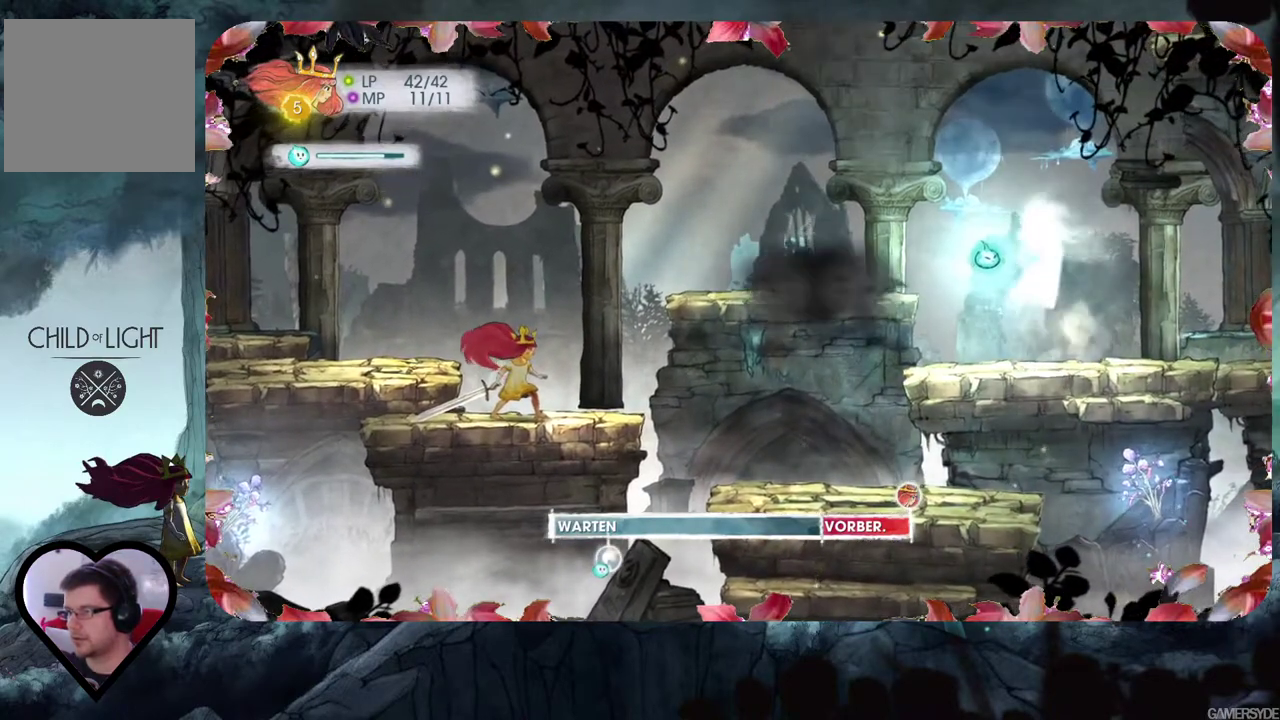
{"buttons": ["L2"], "left_stick": "center", "right_stick": "center", "events": []}
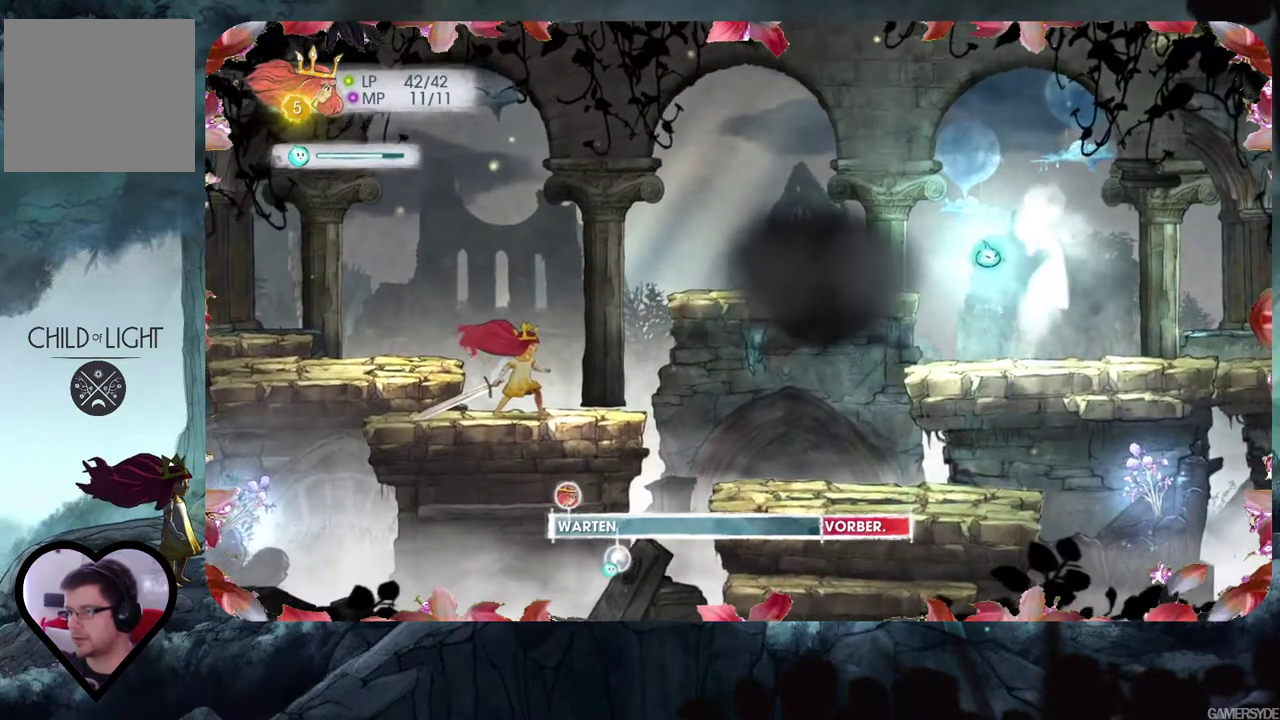
{"buttons": ["L2"], "left_stick": "center", "right_stick": "center", "events": []}
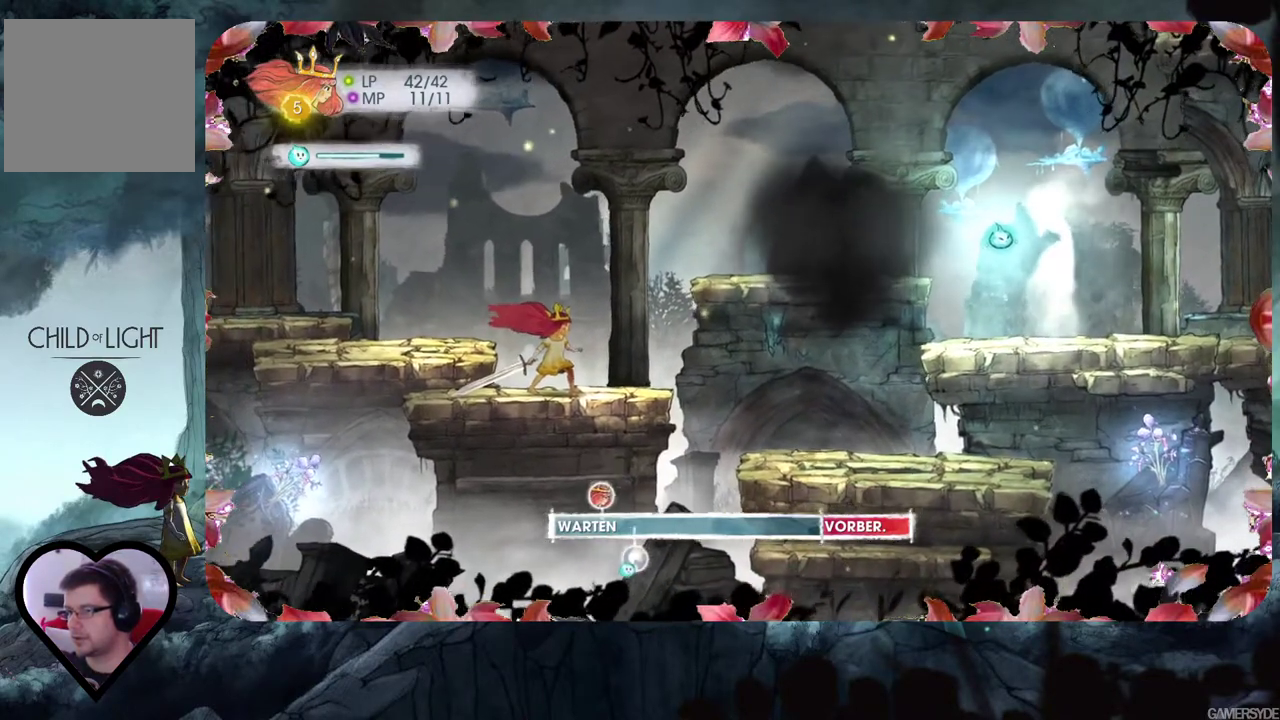
{"buttons": ["L2"], "left_stick": "center", "right_stick": "center", "events": []}
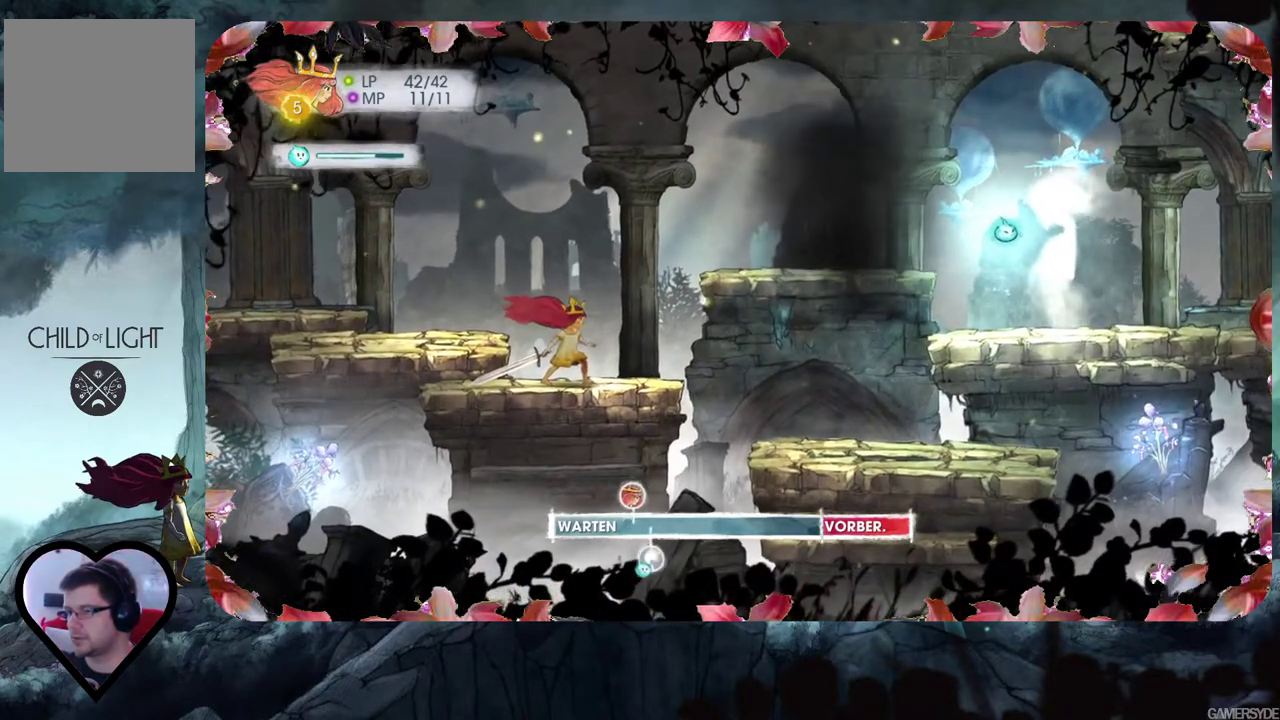
{"buttons": ["L2"], "left_stick": "center", "right_stick": "center", "events": []}
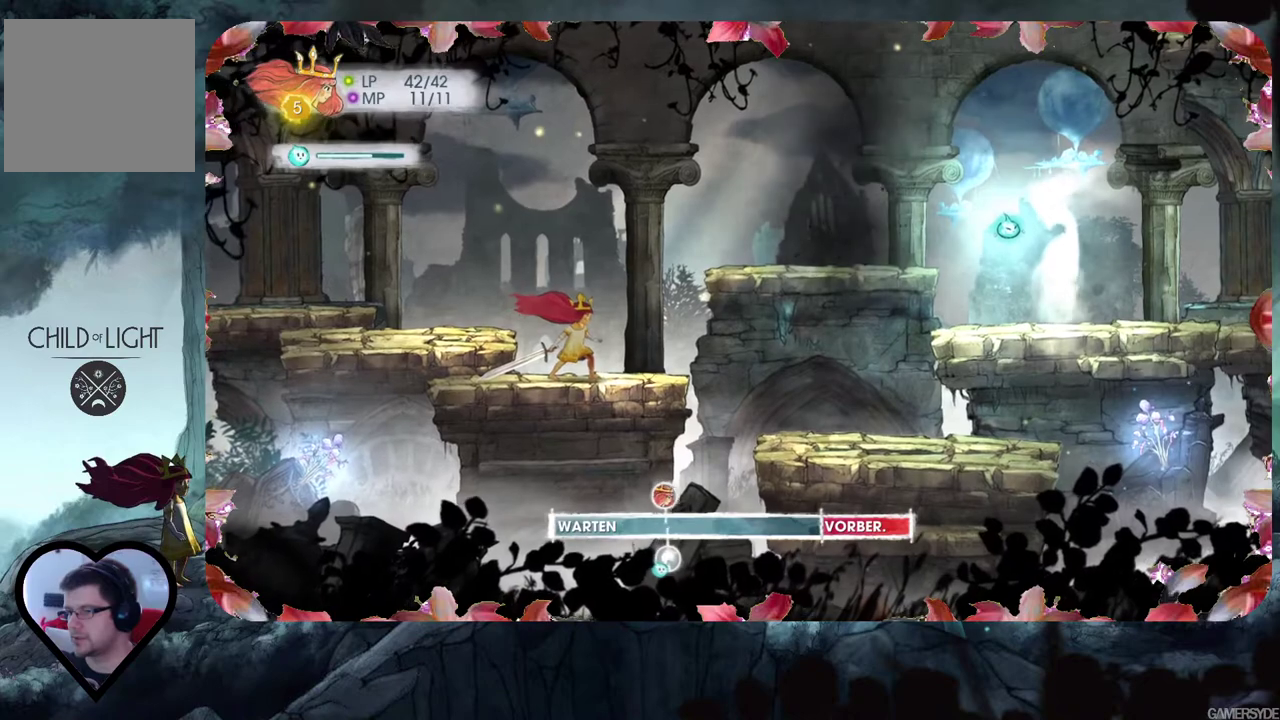
{"buttons": ["L2"], "left_stick": "center", "right_stick": "center", "events": []}
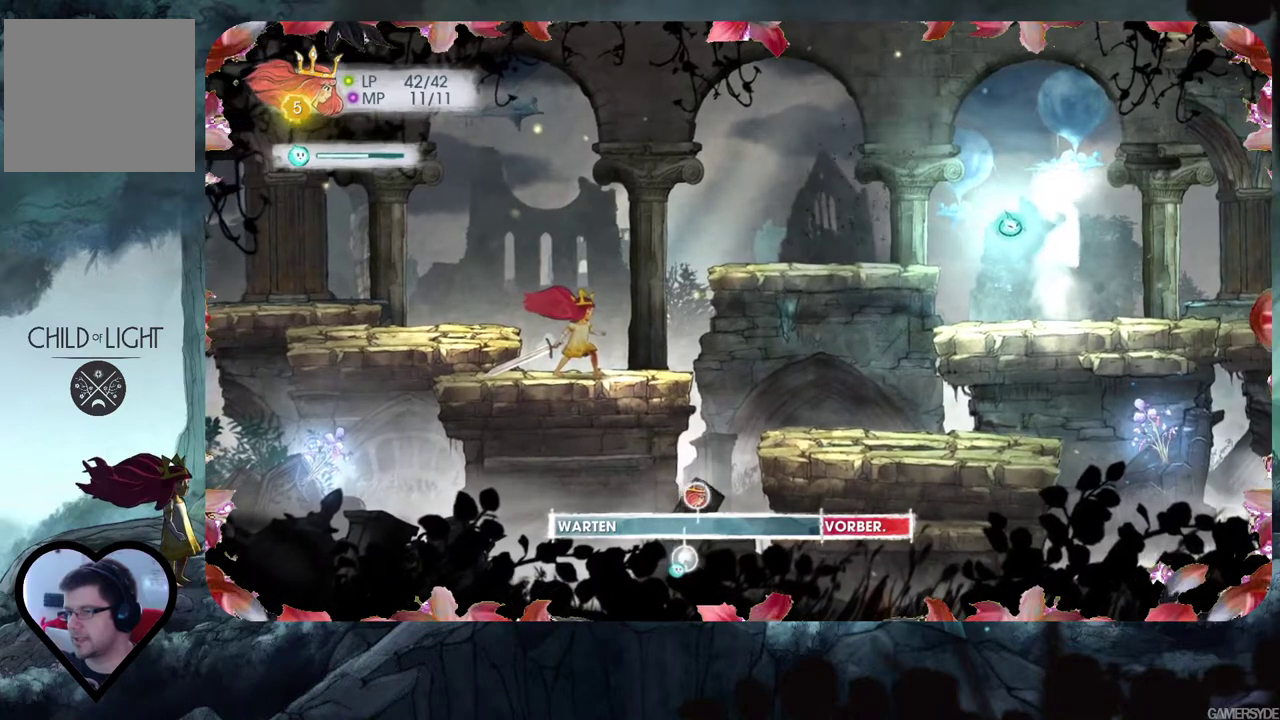
{"buttons": ["L2"], "left_stick": "center", "right_stick": "center", "events": []}